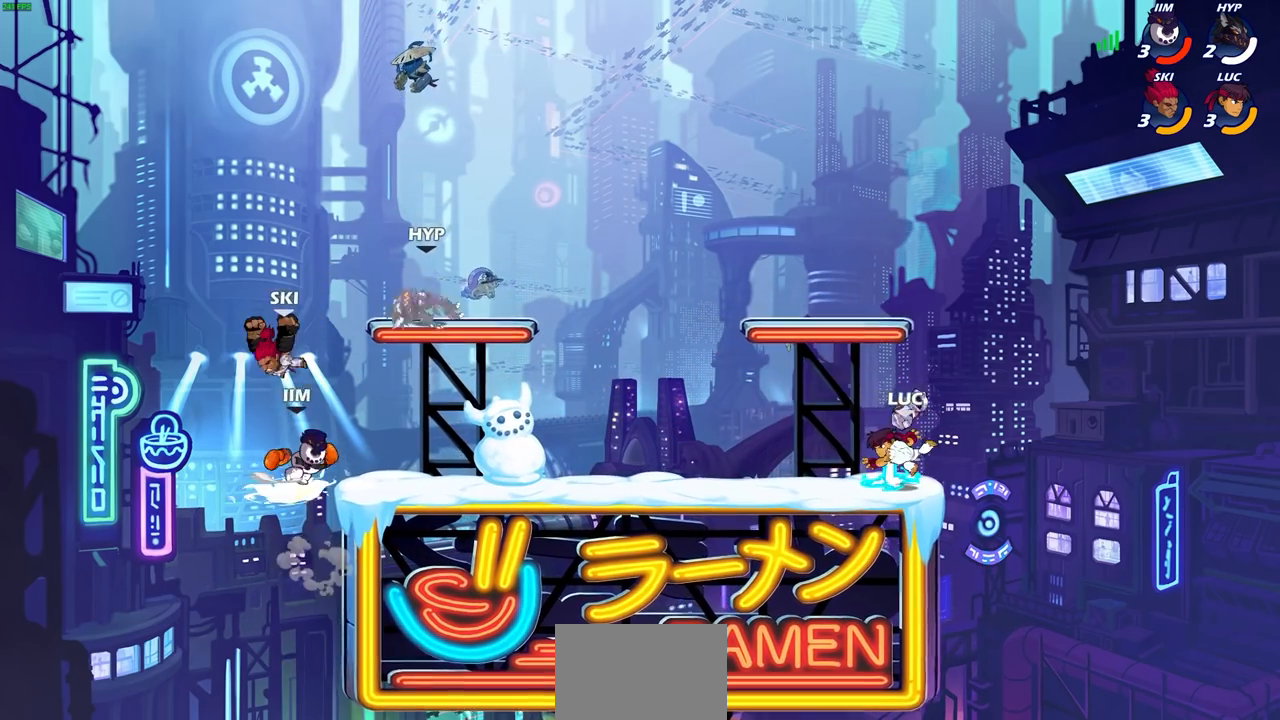
Gameplay with a controller (PlayStation layout); each line is a JSON object with the inputs held at the frame after it. "events" lists button and stick changes between this image and that frame as [ms after this image, input, new state], when the widget could be followed in between. Not read: R3.
{"buttons": [], "left_stick": "up-right", "right_stick": "center", "events": [[200, "left_stick", "left"], [217, "R1", "down"], [300, "R1", "up"], [433, "left_stick", "up-right"]]}
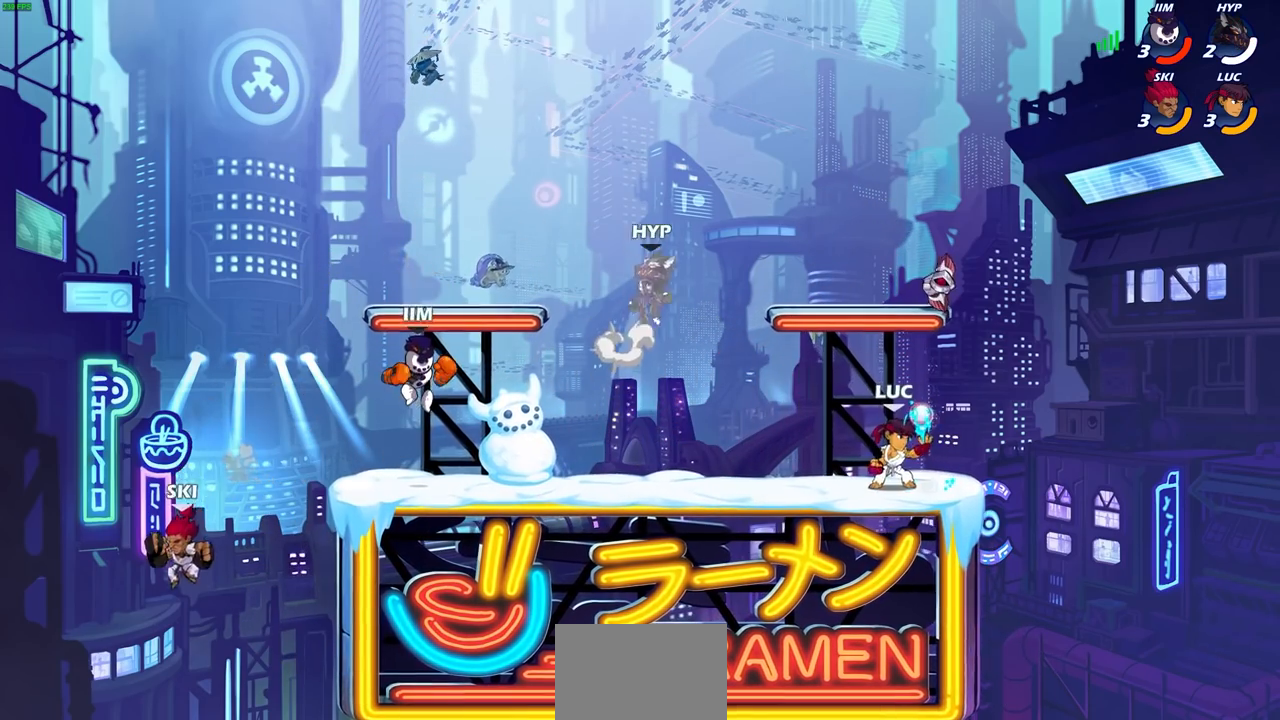
{"buttons": [], "left_stick": "right", "right_stick": "center", "events": [[117, "left_stick", "left"], [250, "left_stick", "down-right"], [350, "left_stick", "left"], [483, "left_stick", "right"]]}
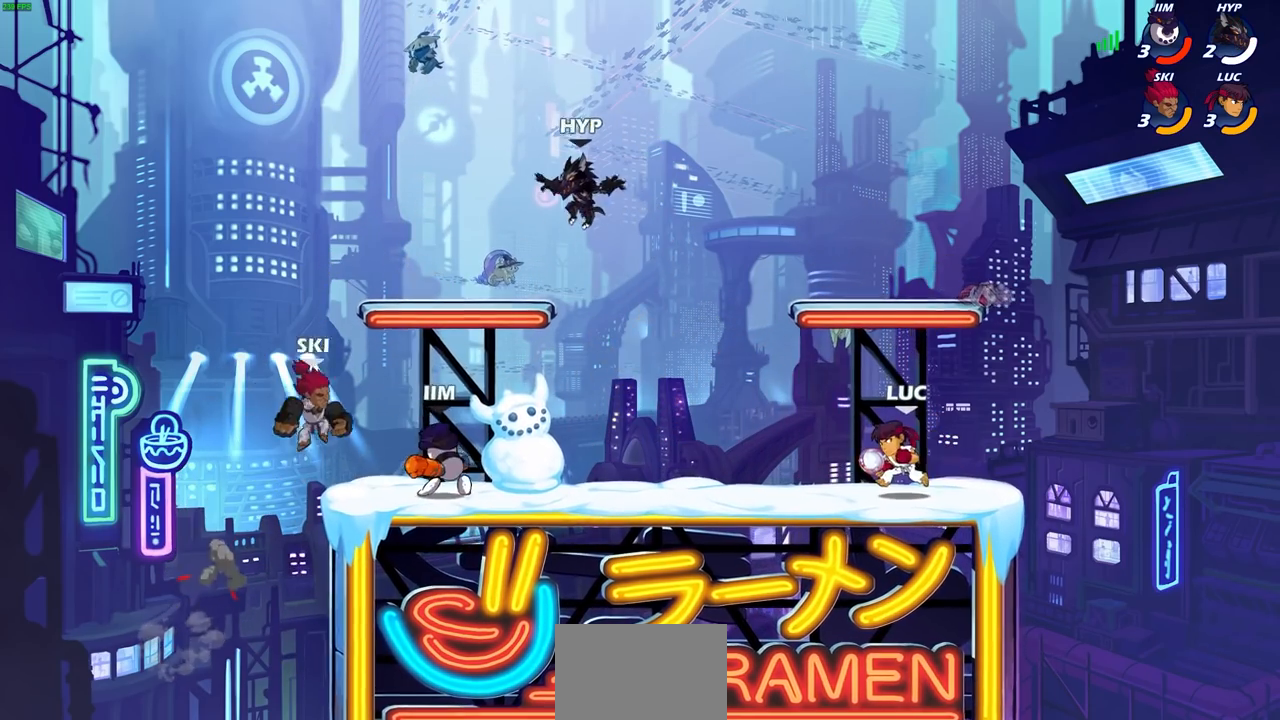
{"buttons": ["CIRCLE"], "left_stick": "down-left", "right_stick": "center", "events": [[67, "left_stick", "left"], [333, "left_stick", "down-left"], [417, "R2", "down"], [433, "CIRCLE", "down"], [500, "R2", "up"]]}
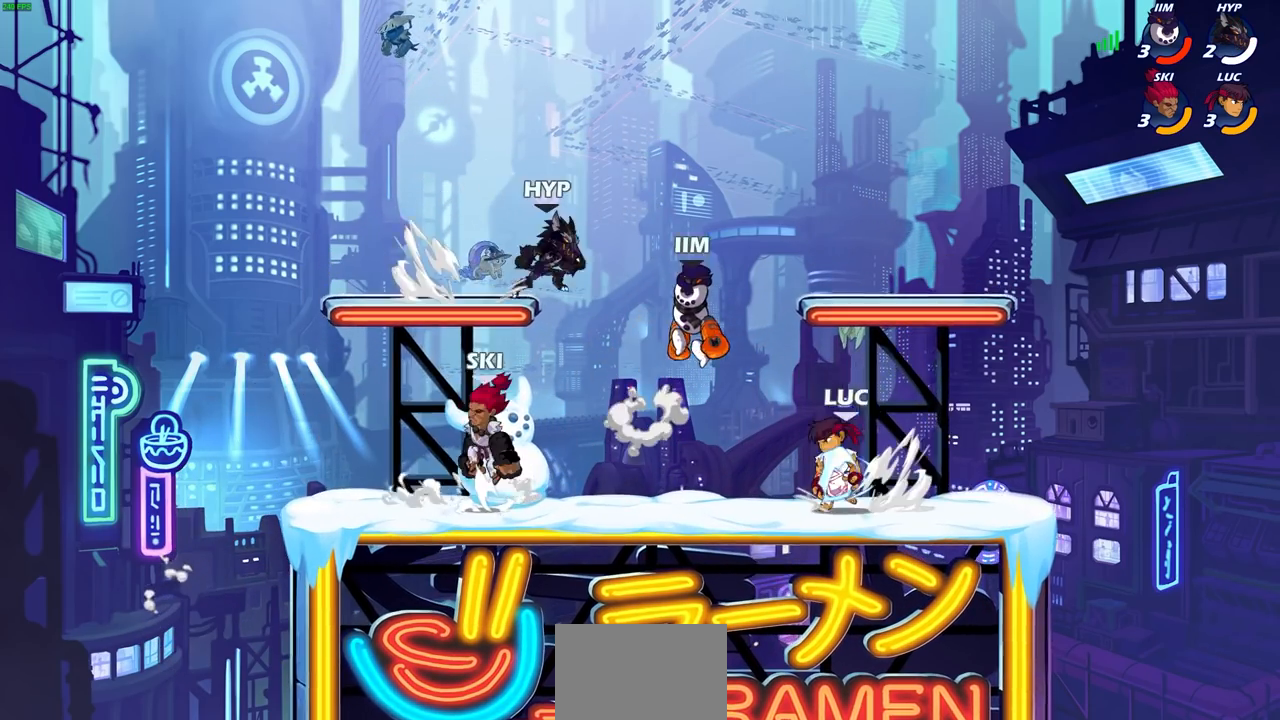
{"buttons": [], "left_stick": "down-left", "right_stick": "center", "events": [[483, "CIRCLE", "up"]]}
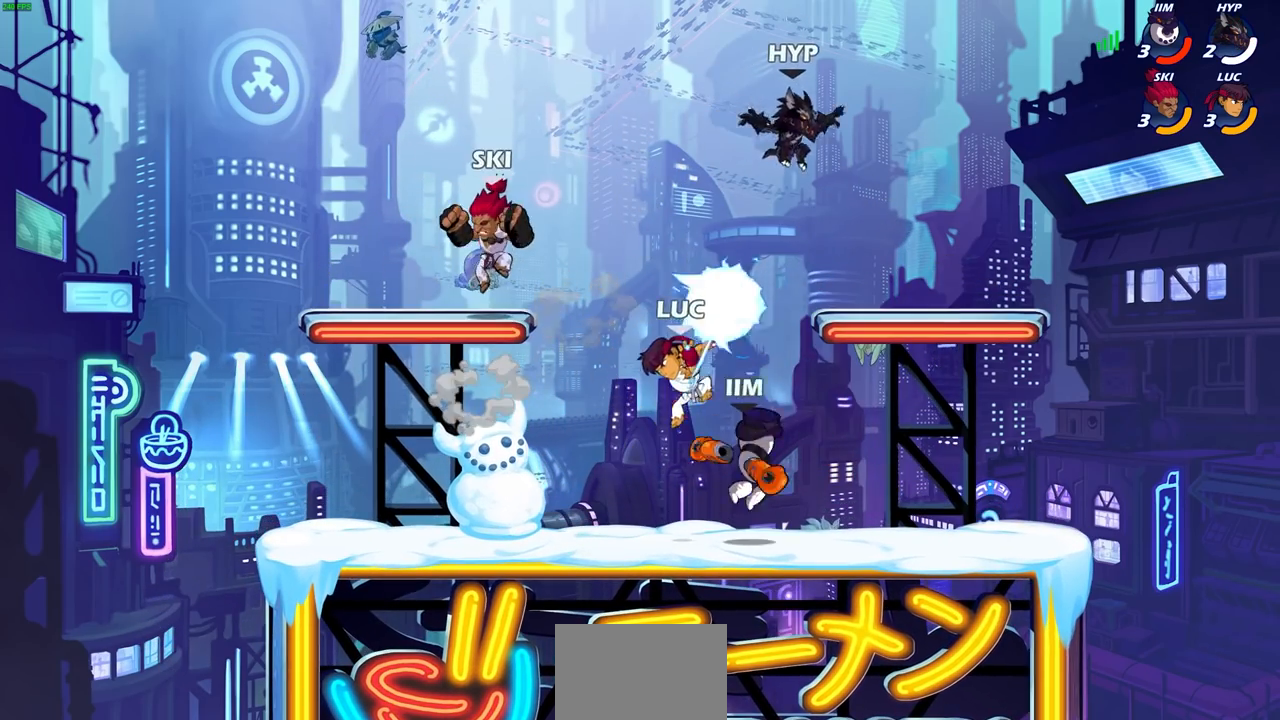
{"buttons": [], "left_stick": "left", "right_stick": "center", "events": [[33, "left_stick", "center"], [483, "left_stick", "left"]]}
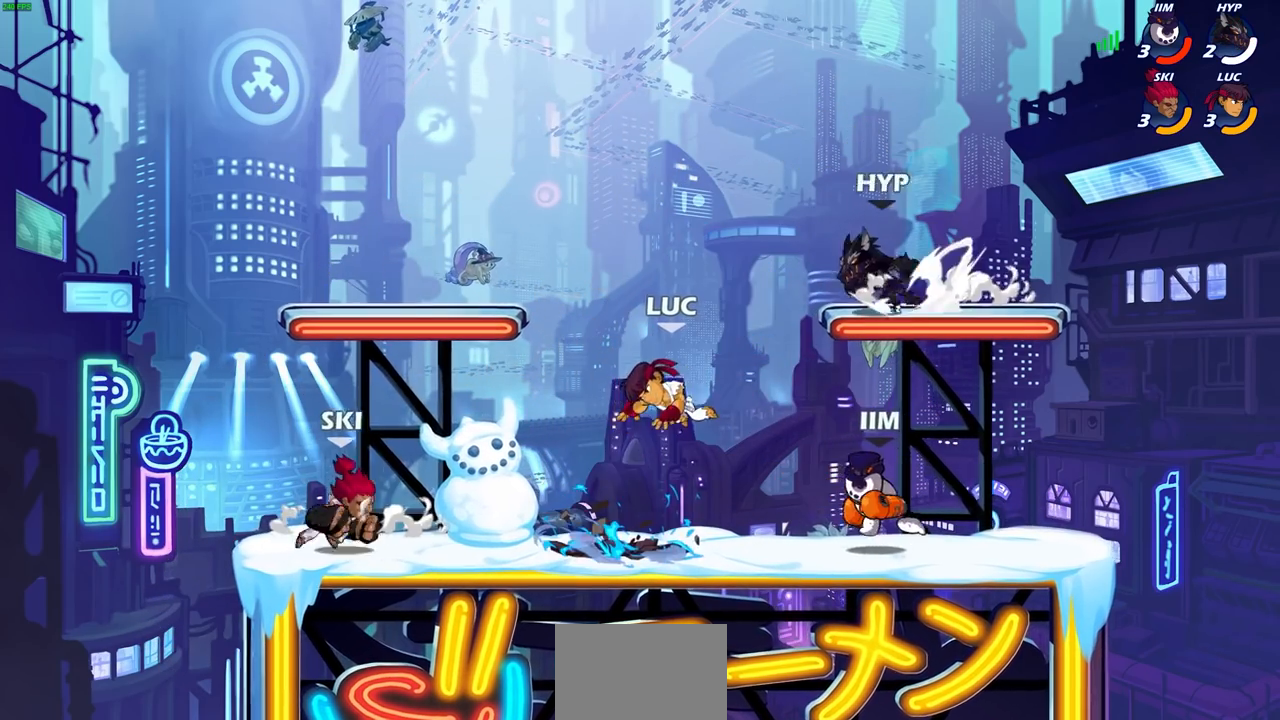
{"buttons": ["R2"], "left_stick": "up-right", "right_stick": "center", "events": [[150, "CROSS", "down"], [233, "R2", "down"], [233, "left_stick", "up"], [333, "CROSS", "up"], [350, "left_stick", "up-right"]]}
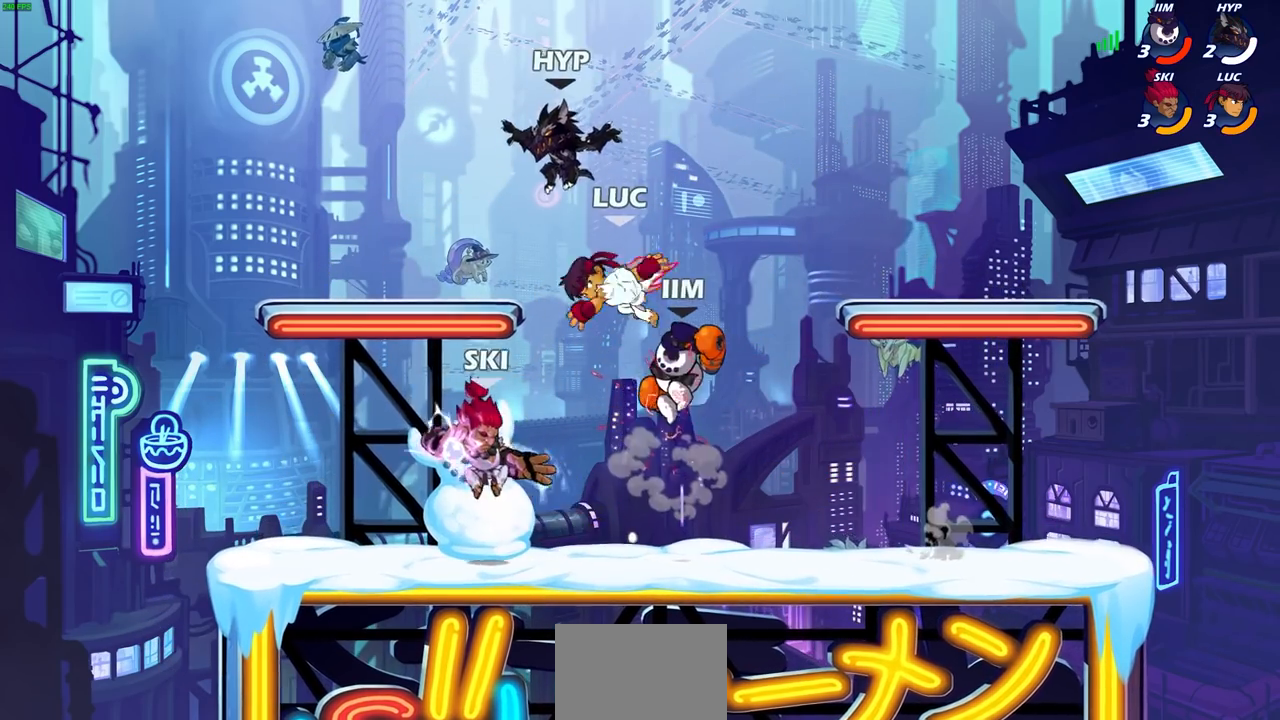
{"buttons": [], "left_stick": "up", "right_stick": "center", "events": [[83, "left_stick", "right"], [117, "R2", "up"], [167, "R2", "down"], [500, "R2", "up"], [500, "left_stick", "up"]]}
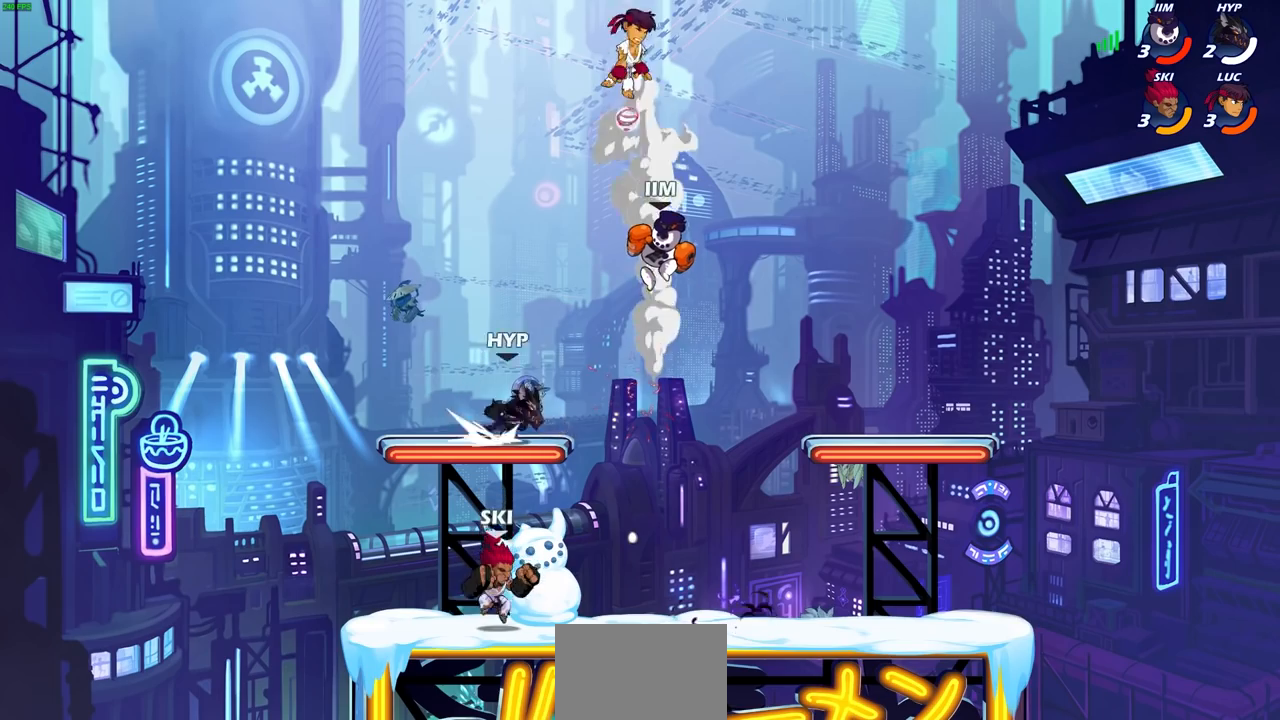
{"buttons": [], "left_stick": "down", "right_stick": "center", "events": [[67, "left_stick", "left"], [133, "R2", "down"], [183, "left_stick", "down-left"], [350, "left_stick", "down"], [500, "R2", "up"]]}
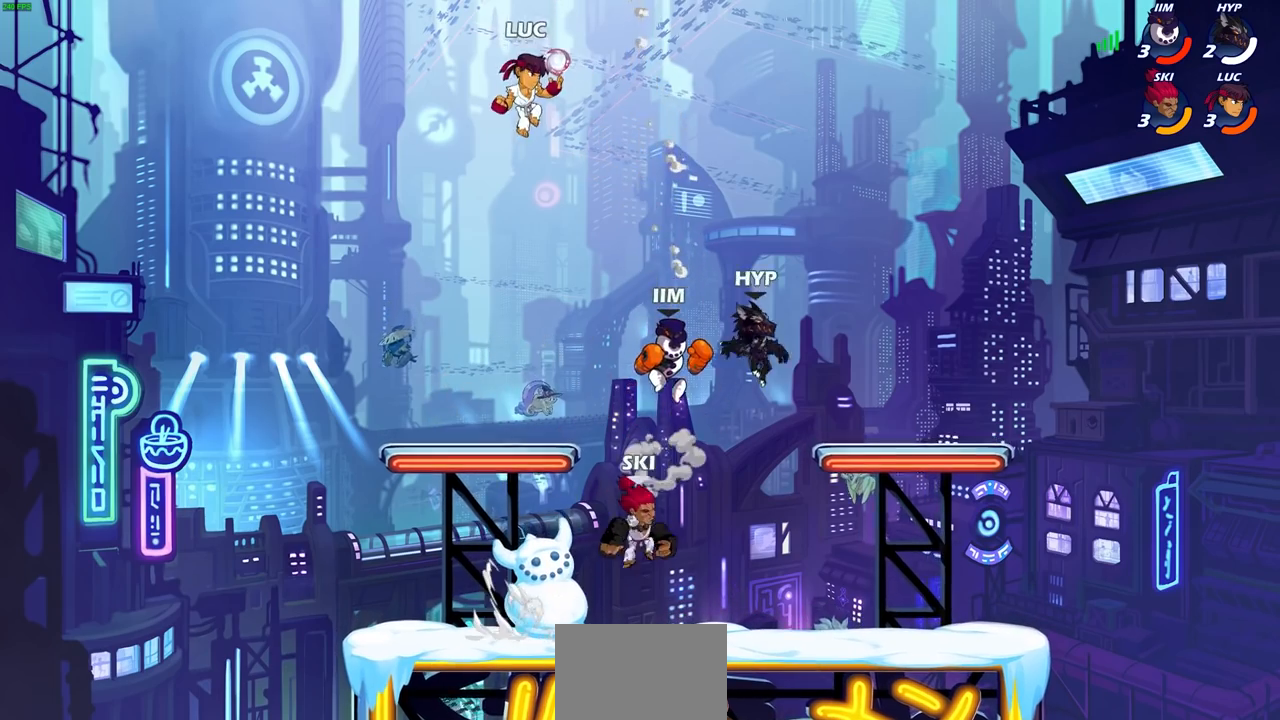
{"buttons": [], "left_stick": "right", "right_stick": "center", "events": [[17, "left_stick", "left"], [133, "left_stick", "down-left"], [367, "left_stick", "right"]]}
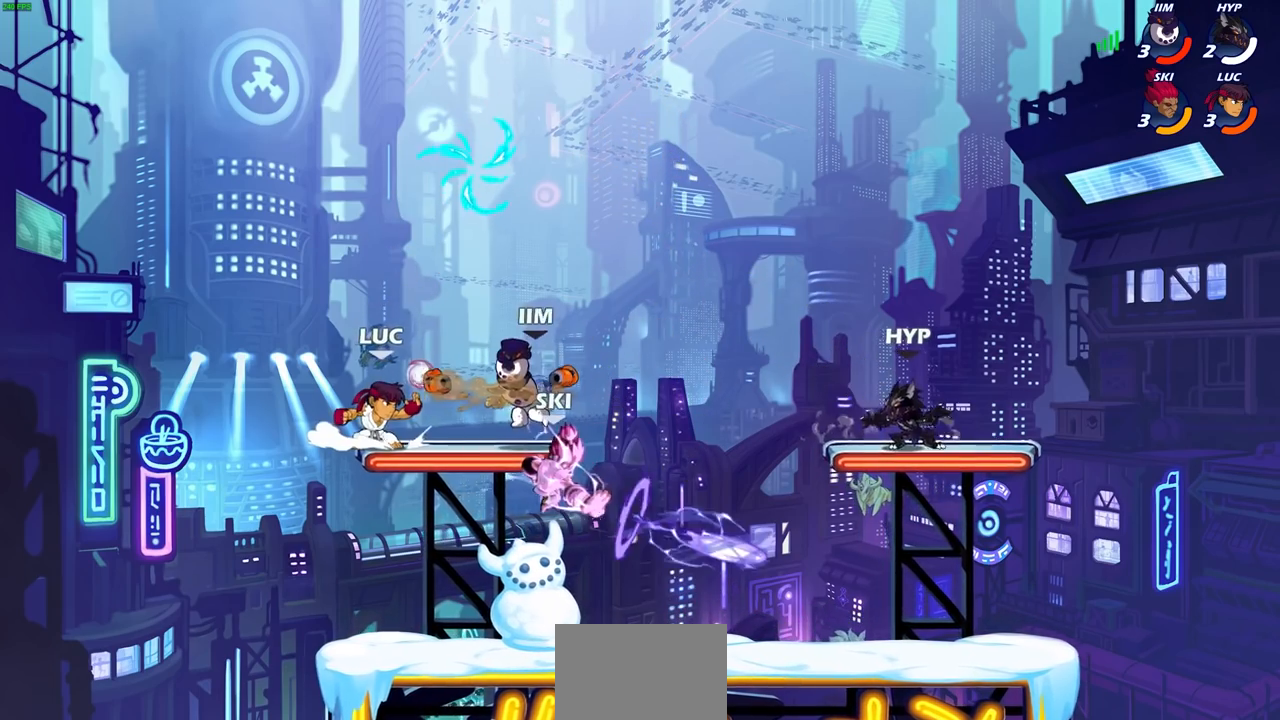
{"buttons": ["SQUARE"], "left_stick": "center", "right_stick": "center", "events": [[117, "SQUARE", "down"], [117, "left_stick", "center"], [200, "SQUARE", "up"], [300, "SQUARE", "down"], [383, "SQUARE", "up"], [450, "SQUARE", "down"]]}
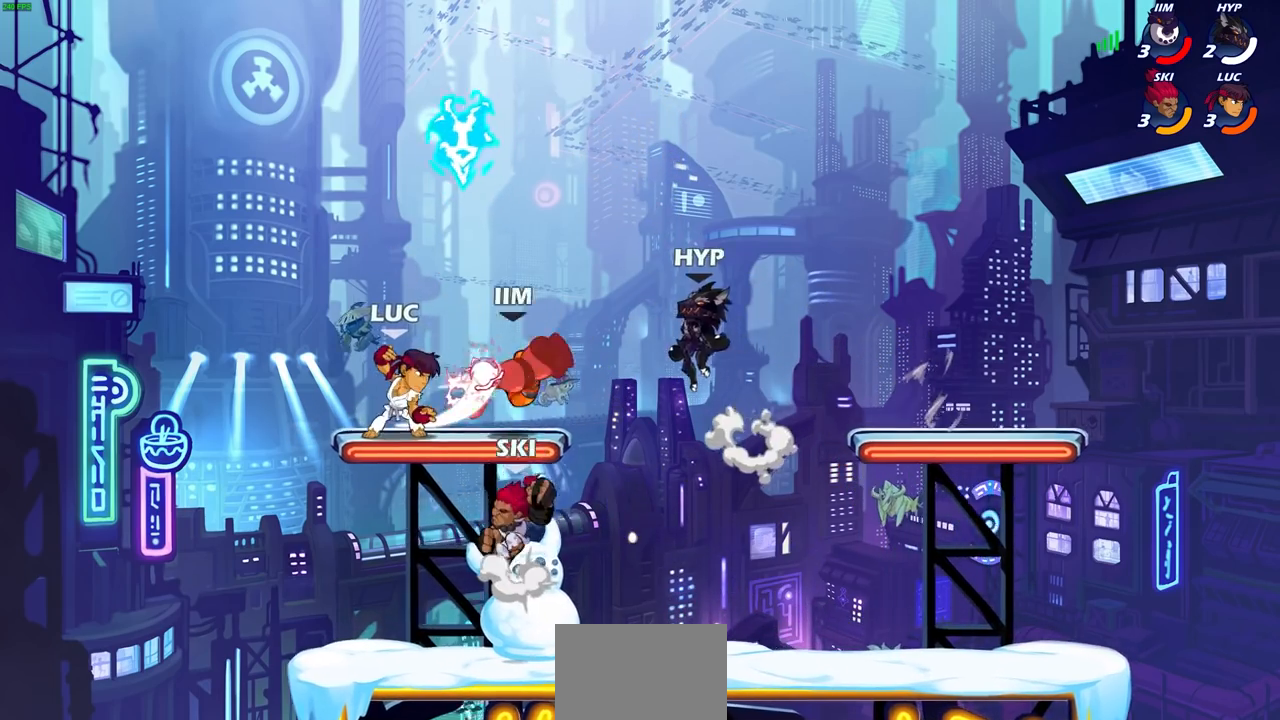
{"buttons": [], "left_stick": "center", "right_stick": "center", "events": [[33, "SQUARE", "up"]]}
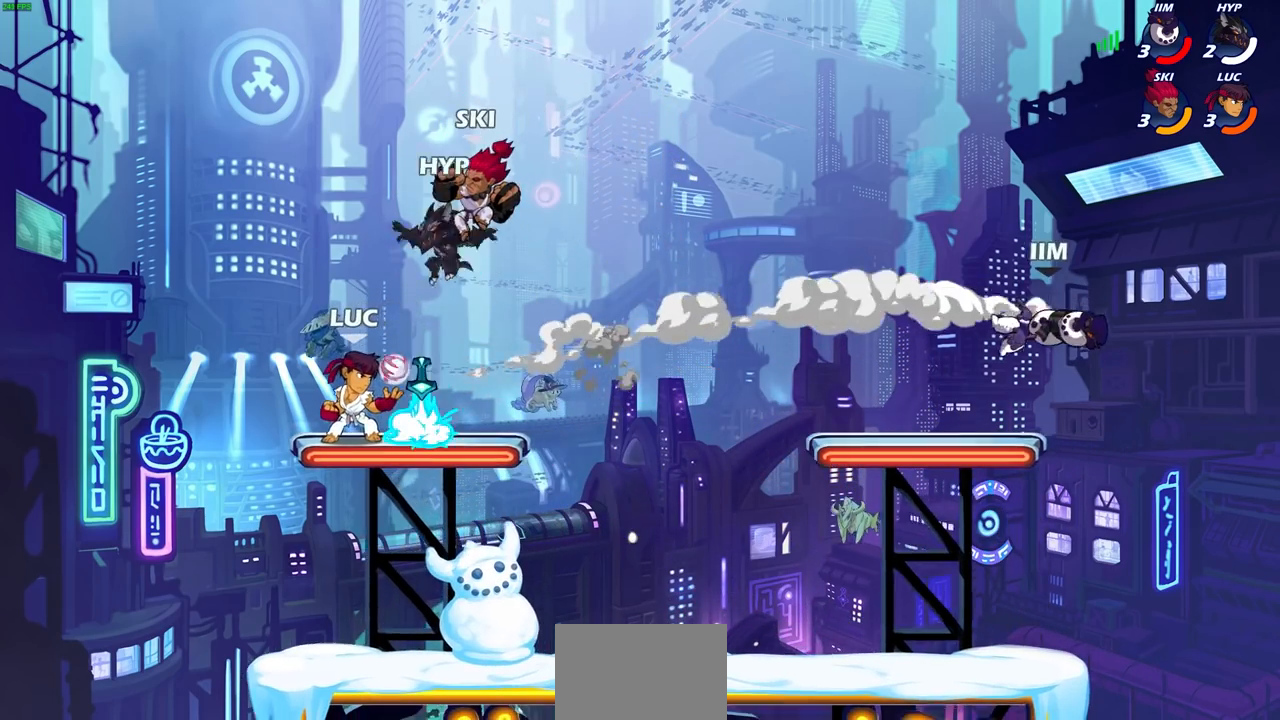
{"buttons": [], "left_stick": "center", "right_stick": "center", "events": [[83, "left_stick", "down"], [117, "SQUARE", "down"], [183, "SQUARE", "up"], [217, "left_stick", "center"]]}
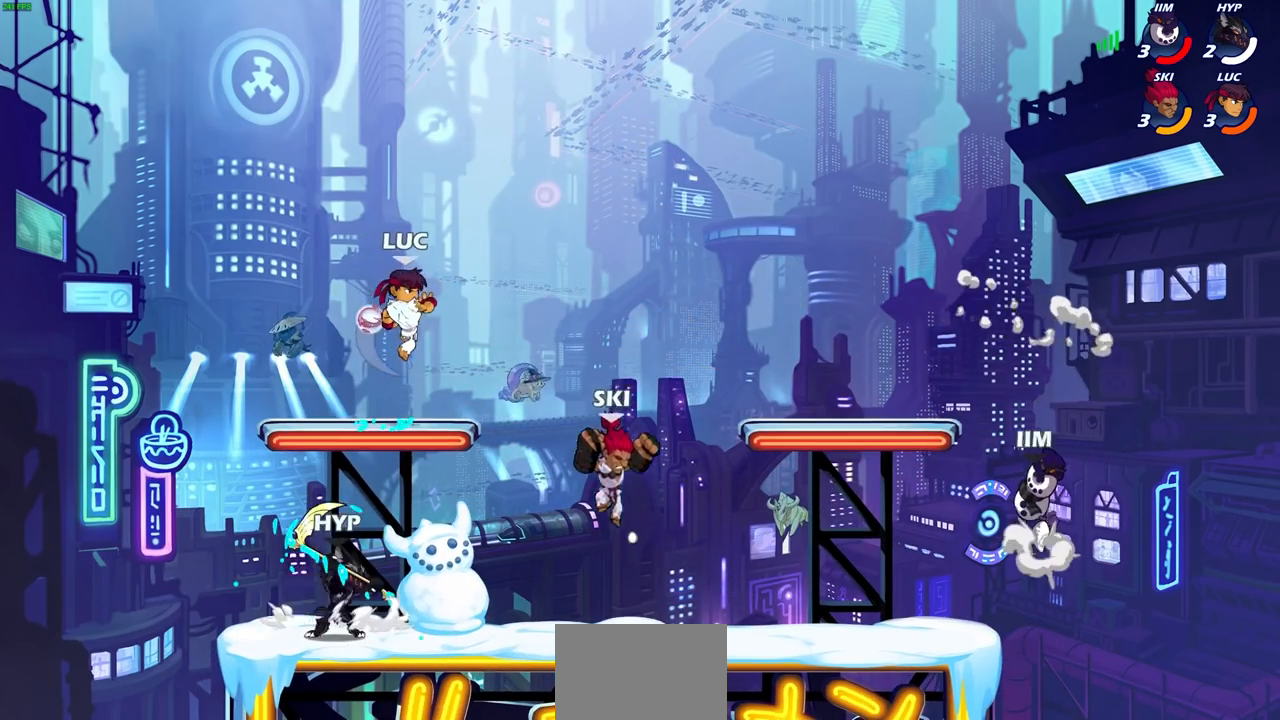
{"buttons": [], "left_stick": "down-left", "right_stick": "center", "events": [[33, "left_stick", "left"], [217, "CROSS", "down"], [250, "left_stick", "up-left"], [383, "CROSS", "up"], [483, "left_stick", "down-left"]]}
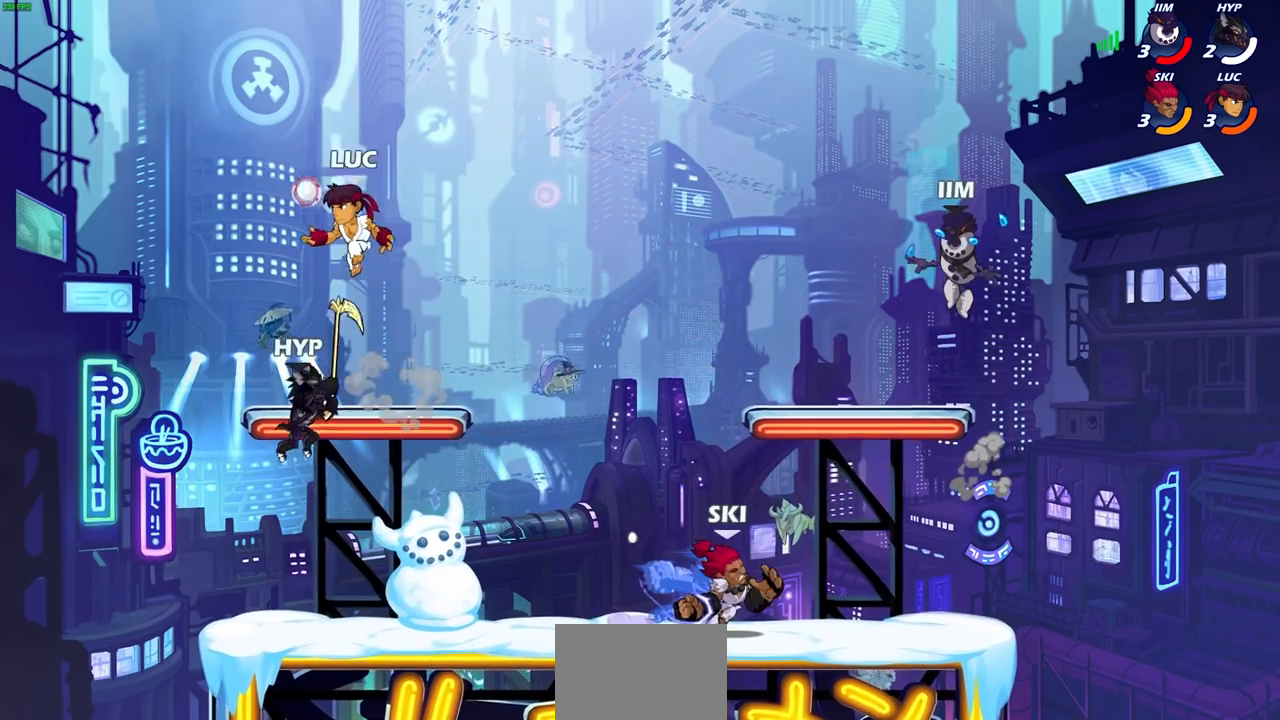
{"buttons": [], "left_stick": "center", "right_stick": "center", "events": [[33, "left_stick", "down"], [250, "SQUARE", "down"], [333, "SQUARE", "up"], [367, "left_stick", "center"]]}
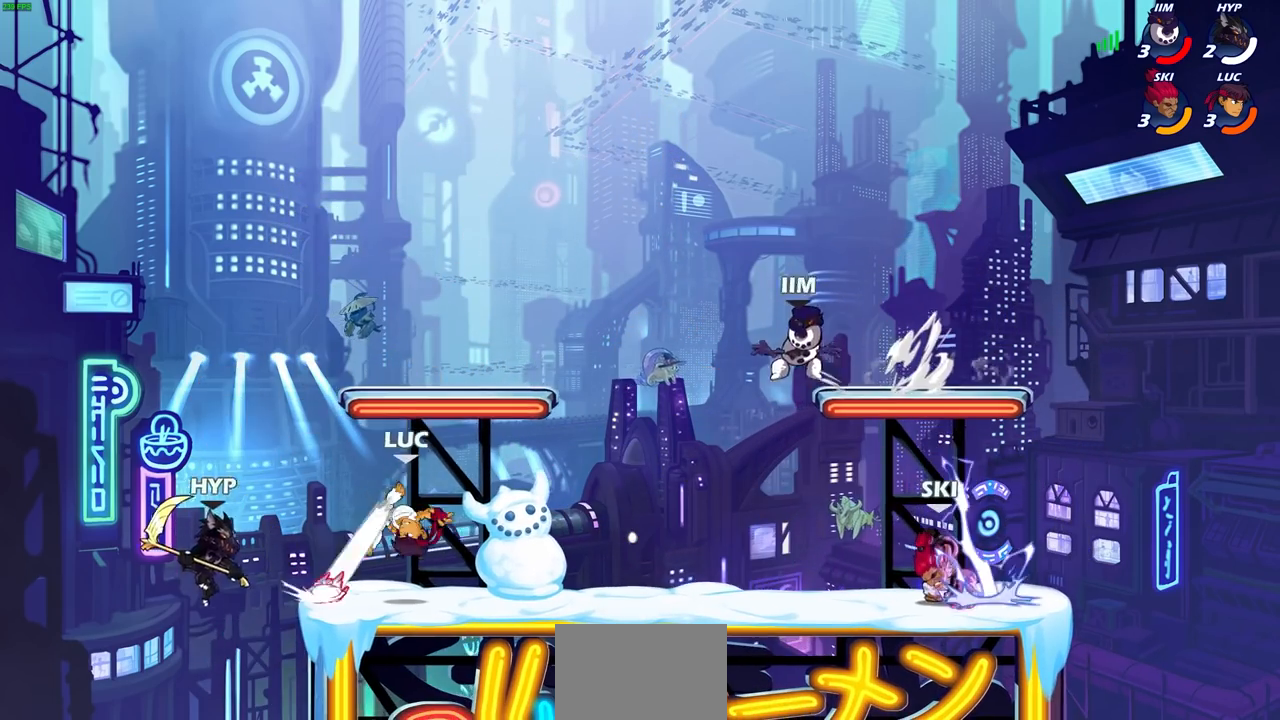
{"buttons": ["SQUARE"], "left_stick": "center", "right_stick": "center", "events": [[333, "SQUARE", "down"], [417, "SQUARE", "up"], [500, "SQUARE", "down"]]}
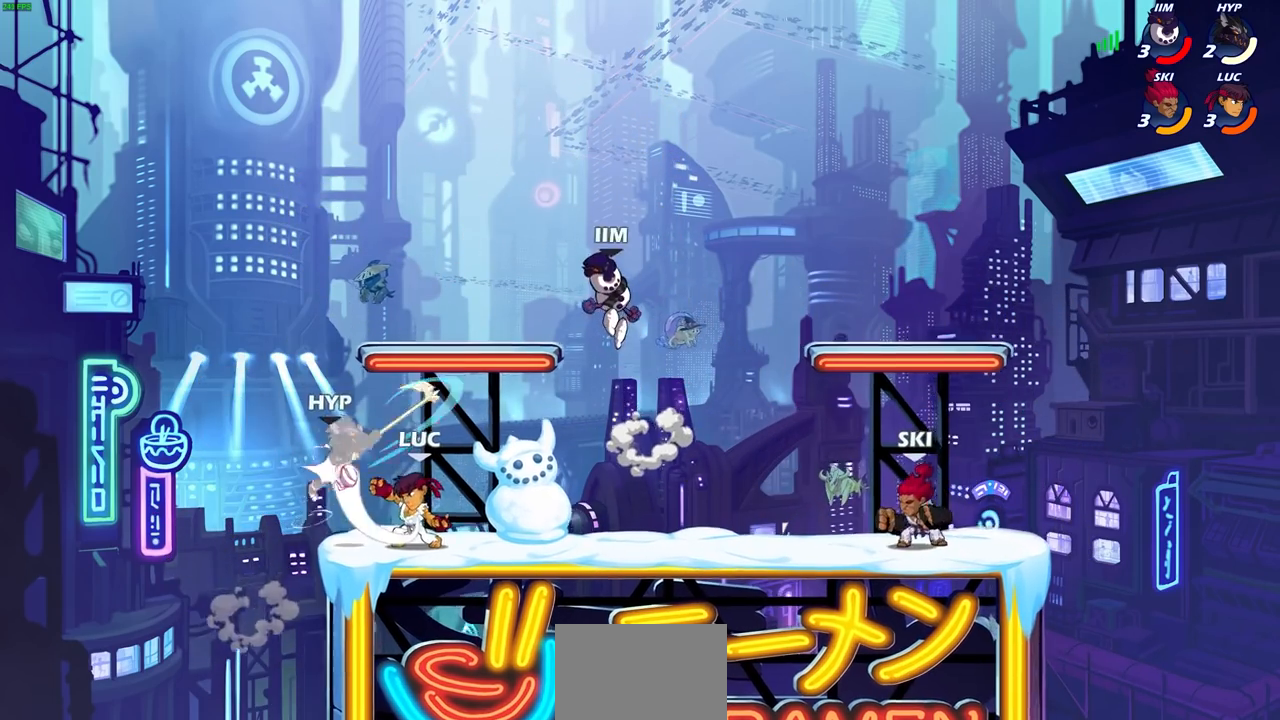
{"buttons": [], "left_stick": "center", "right_stick": "center", "events": [[83, "SQUARE", "up"], [150, "SQUARE", "down"], [250, "SQUARE", "up"], [350, "left_stick", "left"], [383, "R2", "down"], [400, "SQUARE", "down"], [400, "TRIANGLE", "down"], [483, "SQUARE", "up"], [483, "TRIANGLE", "up"], [483, "left_stick", "center"], [500, "R2", "up"]]}
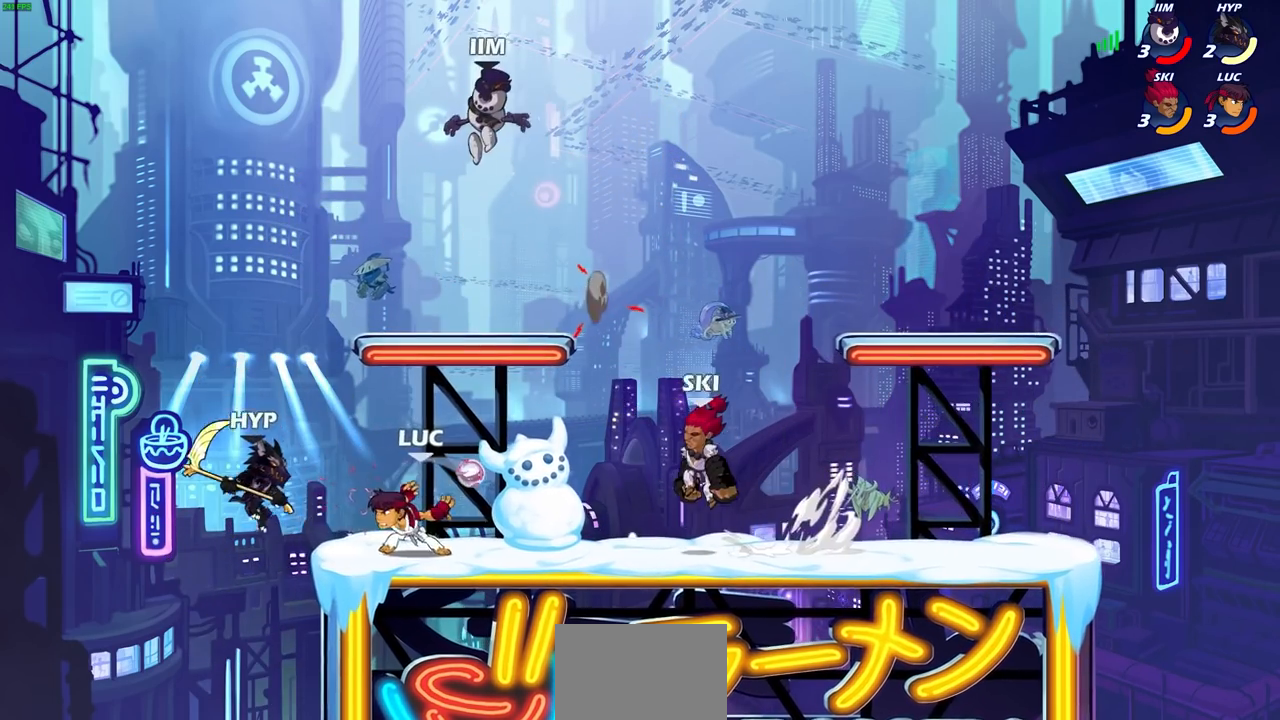
{"buttons": ["SQUARE"], "left_stick": "center", "right_stick": "center", "events": [[383, "left_stick", "left"], [433, "CROSS", "down"], [450, "SQUARE", "down"], [500, "CROSS", "up"], [500, "left_stick", "center"]]}
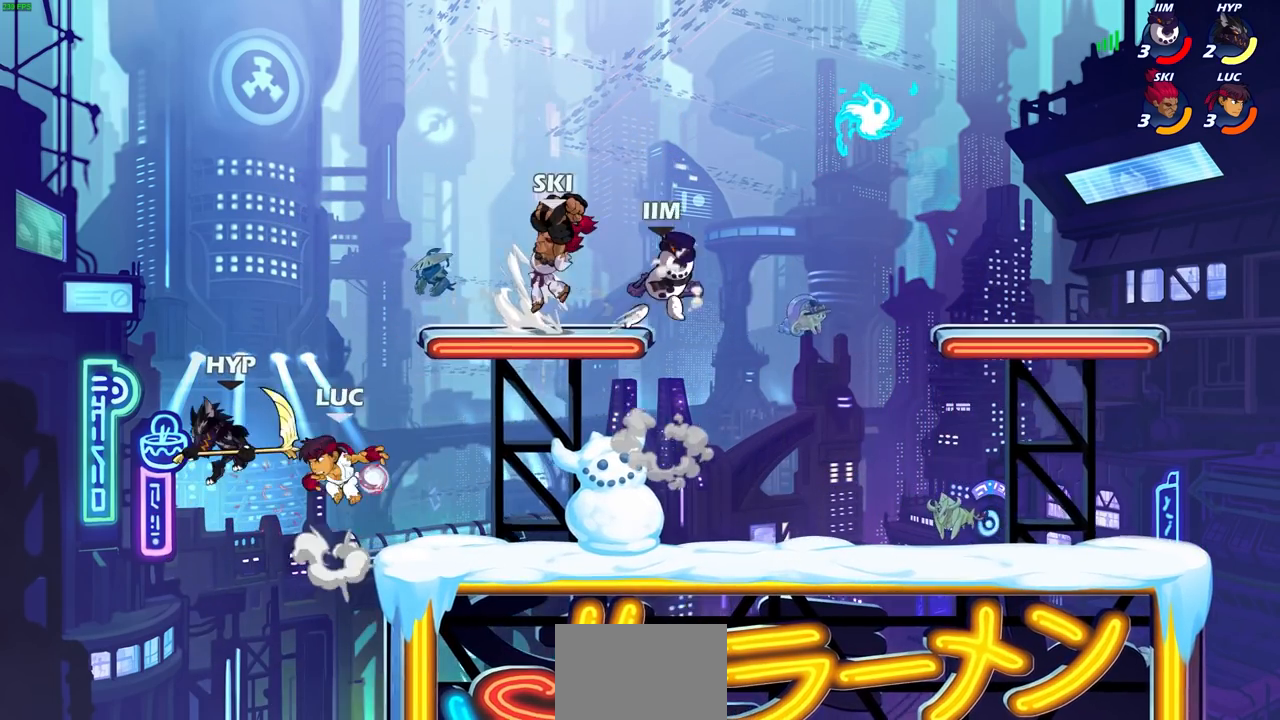
{"buttons": [], "left_stick": "left", "right_stick": "center", "events": [[17, "SQUARE", "up"], [450, "left_stick", "left"]]}
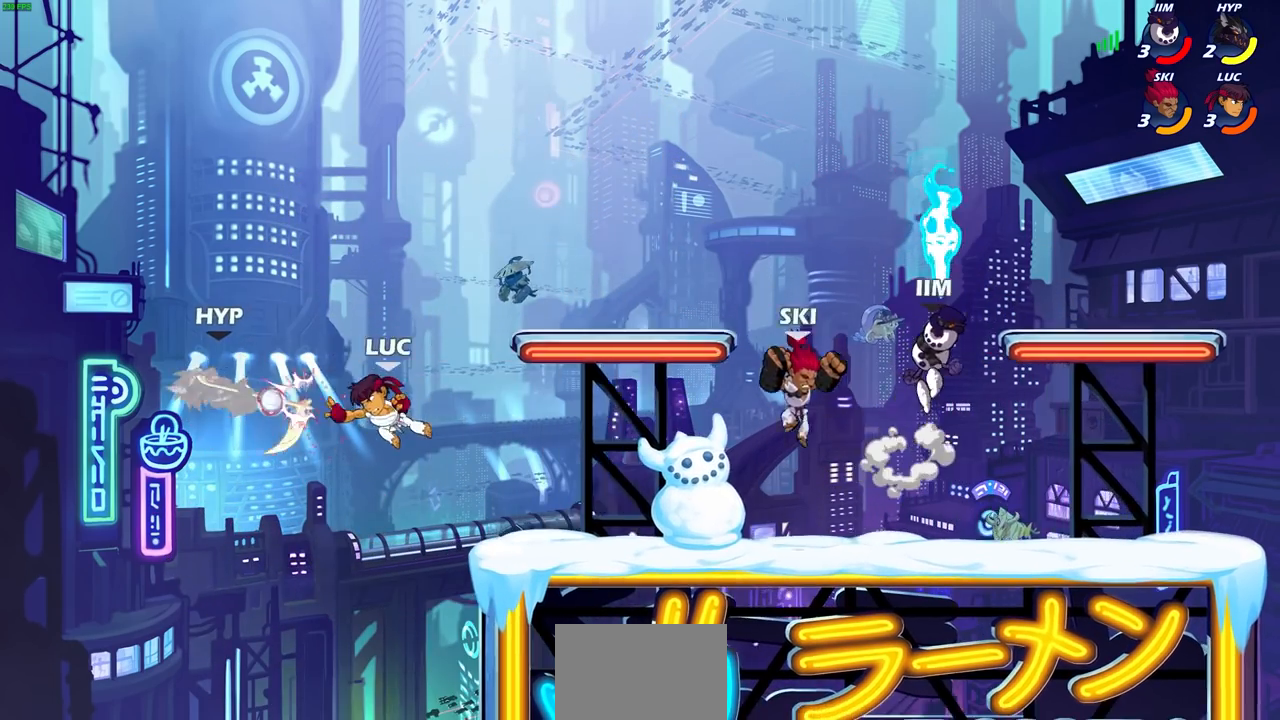
{"buttons": [], "left_stick": "right", "right_stick": "center", "events": [[50, "left_stick", "up-left"], [117, "R2", "down"], [200, "SQUARE", "down"], [200, "left_stick", "down-left"], [233, "R2", "up"], [267, "SQUARE", "up"], [267, "left_stick", "center"], [500, "left_stick", "right"]]}
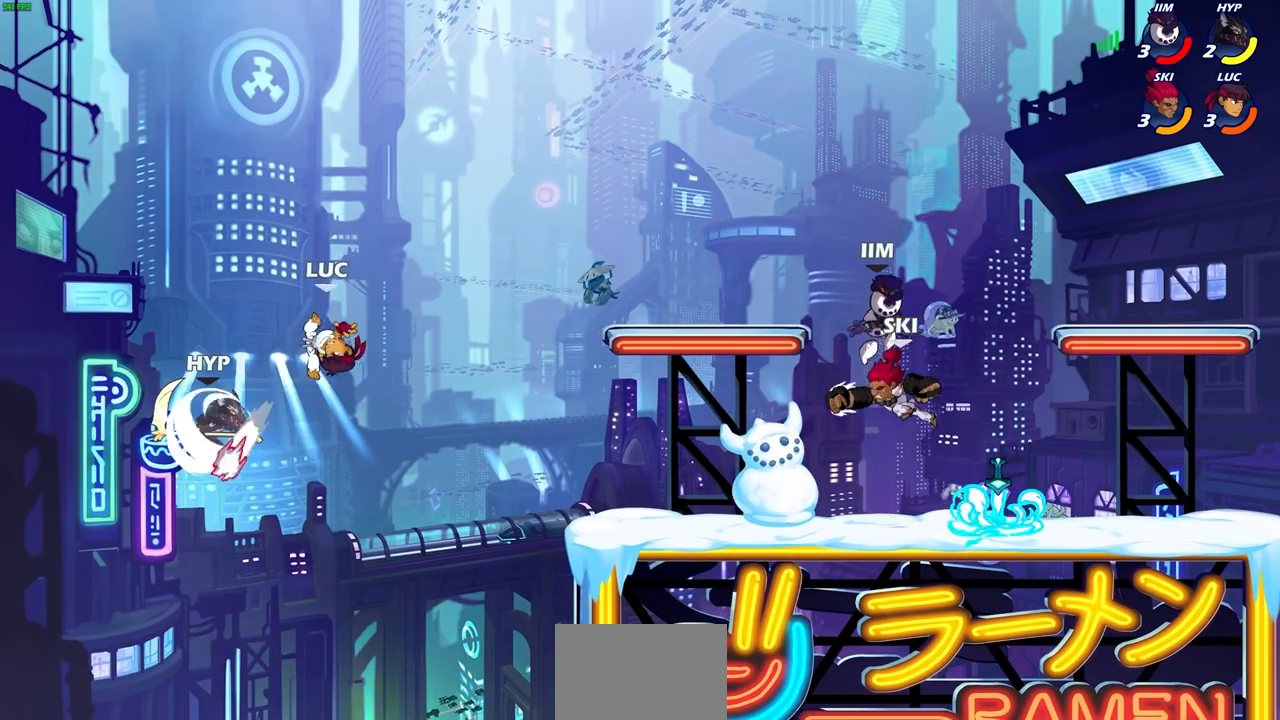
{"buttons": [], "left_stick": "right", "right_stick": "center", "events": [[333, "left_stick", "down-right"], [467, "left_stick", "right"]]}
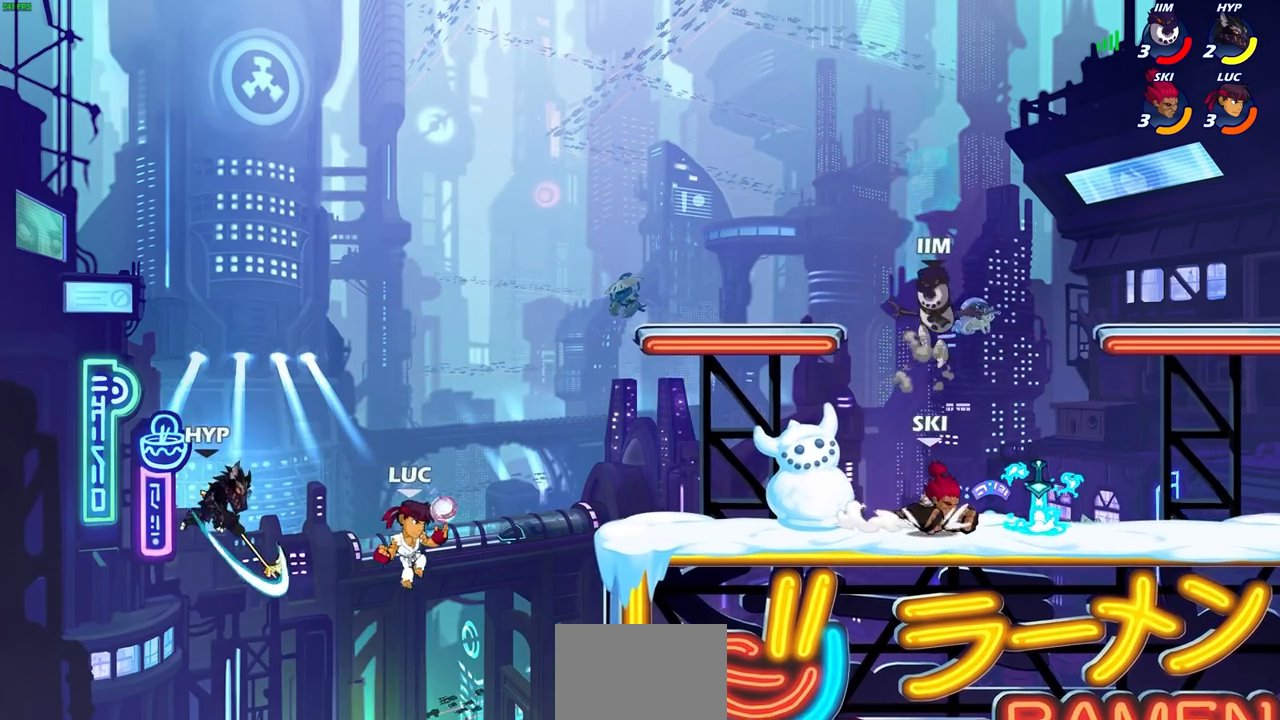
{"buttons": [], "left_stick": "right", "right_stick": "center", "events": [[117, "left_stick", "left"], [217, "left_stick", "up-right"], [250, "CROSS", "down"], [350, "CROSS", "up"], [350, "left_stick", "right"]]}
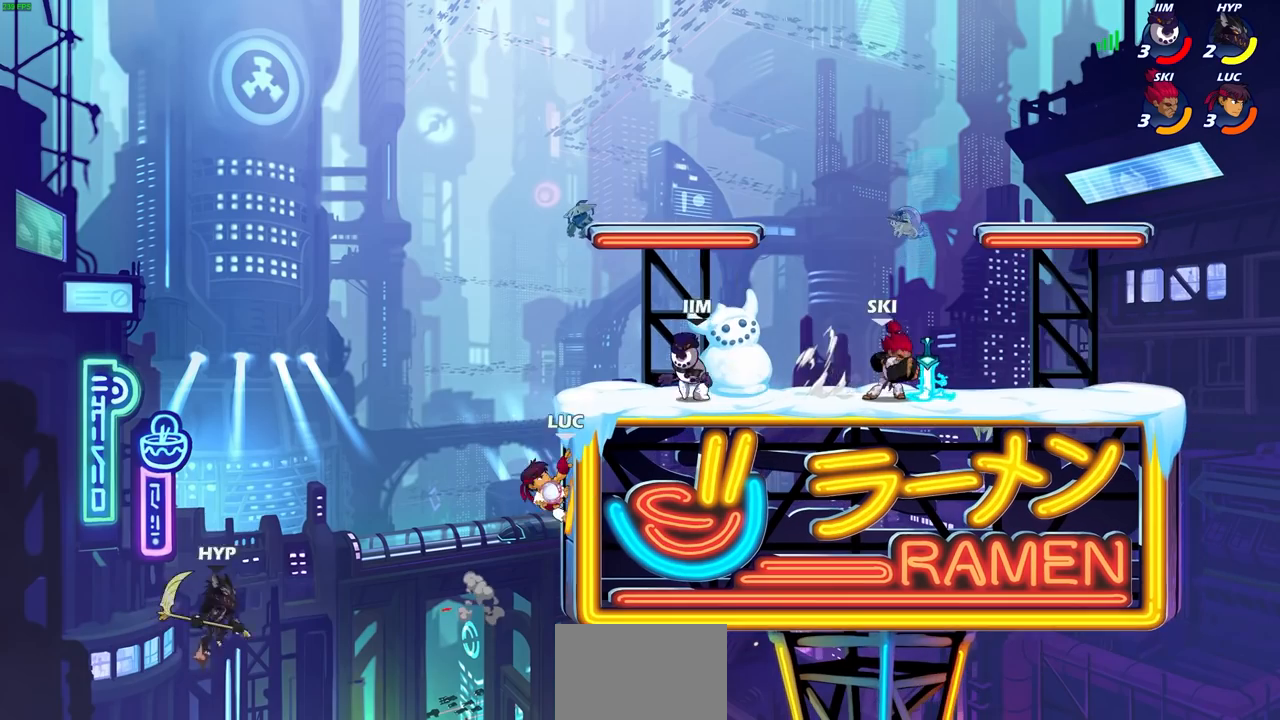
{"buttons": [], "left_stick": "center", "right_stick": "center", "events": [[33, "left_stick", "up"], [100, "left_stick", "left"], [283, "SQUARE", "down"], [367, "SQUARE", "up"], [450, "left_stick", "center"]]}
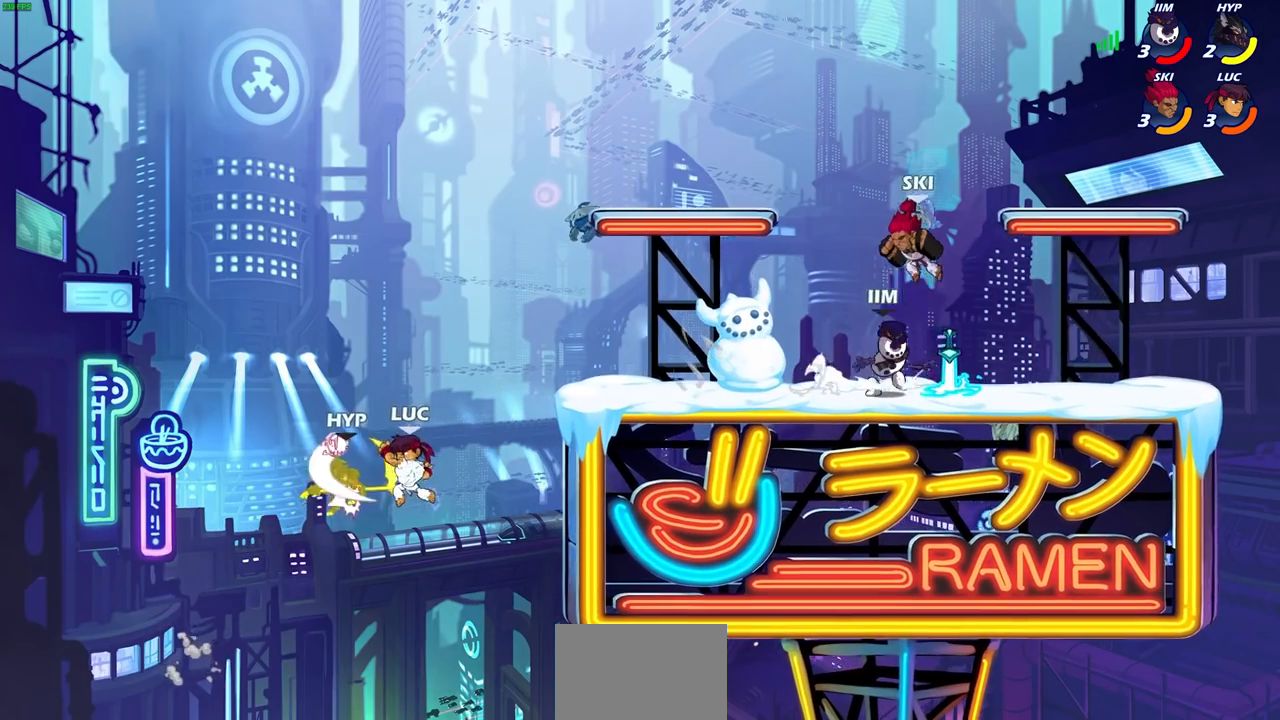
{"buttons": [], "left_stick": "up", "right_stick": "center", "events": [[417, "left_stick", "up"]]}
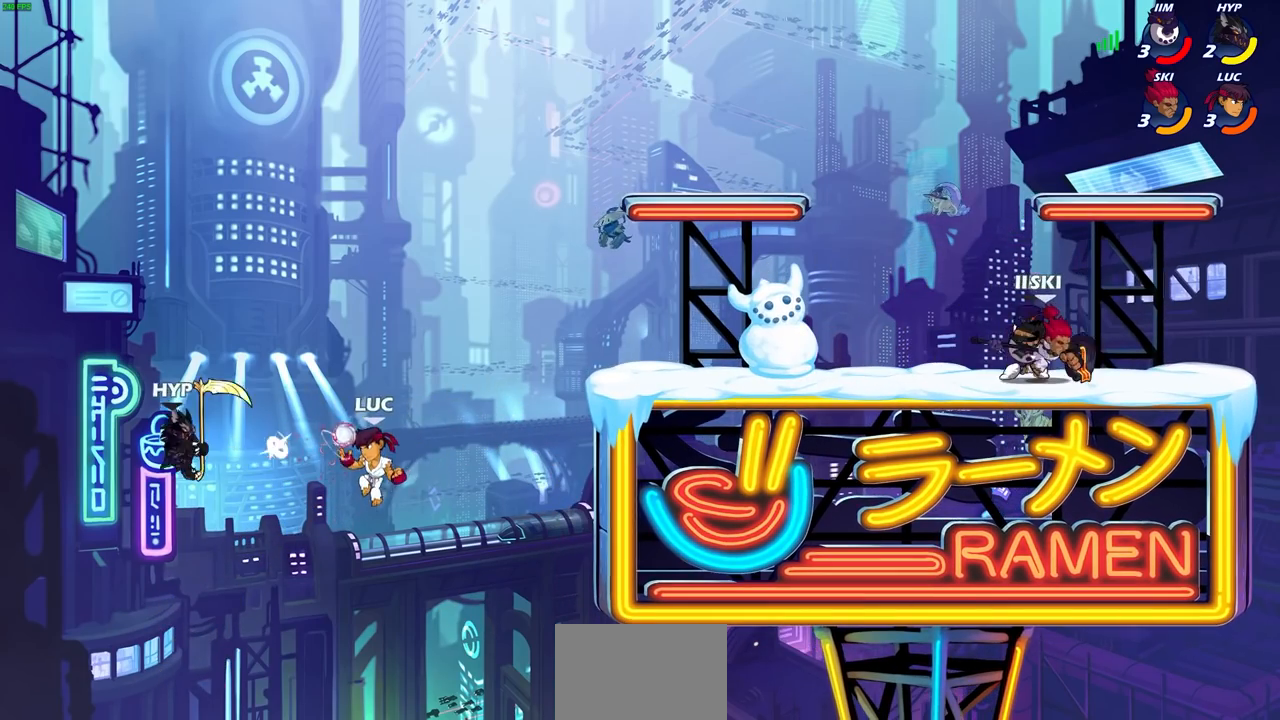
{"buttons": [], "left_stick": "right", "right_stick": "center", "events": [[17, "R2", "down"], [383, "R2", "up"], [450, "left_stick", "right"]]}
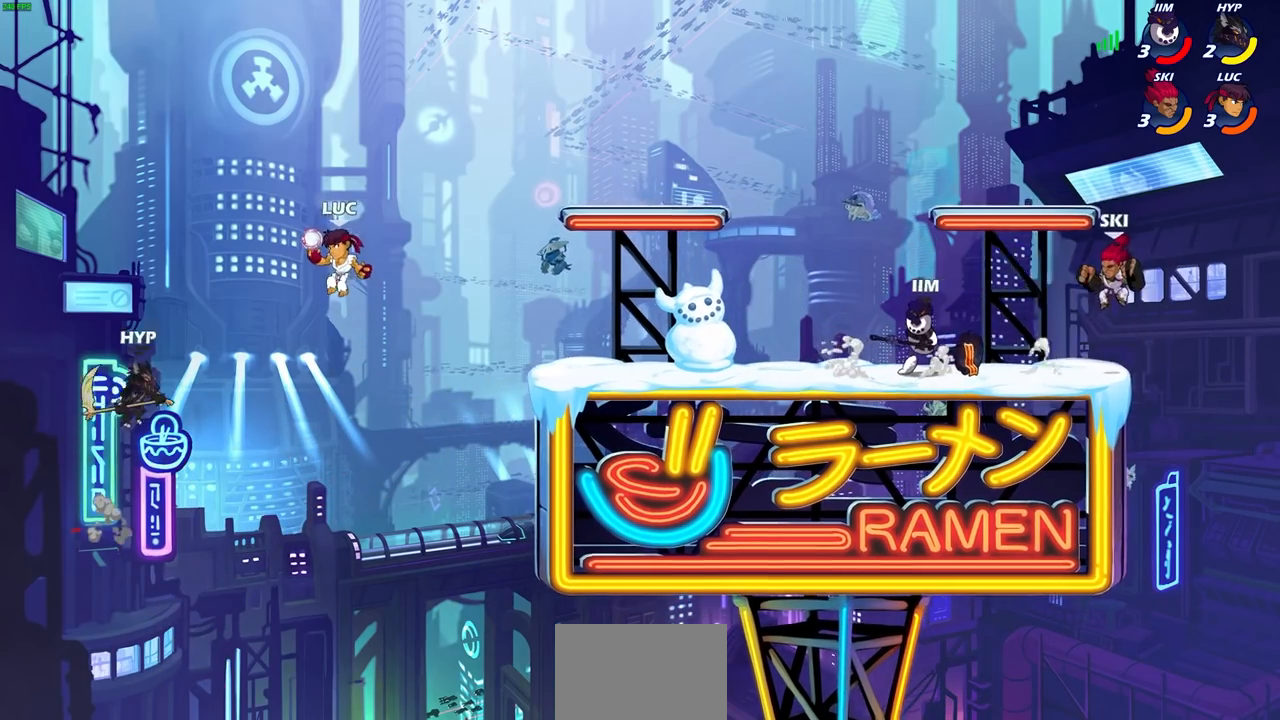
{"buttons": [], "left_stick": "center", "right_stick": "center", "events": [[217, "left_stick", "down-left"], [267, "SQUARE", "down"], [317, "SQUARE", "up"], [317, "left_stick", "center"]]}
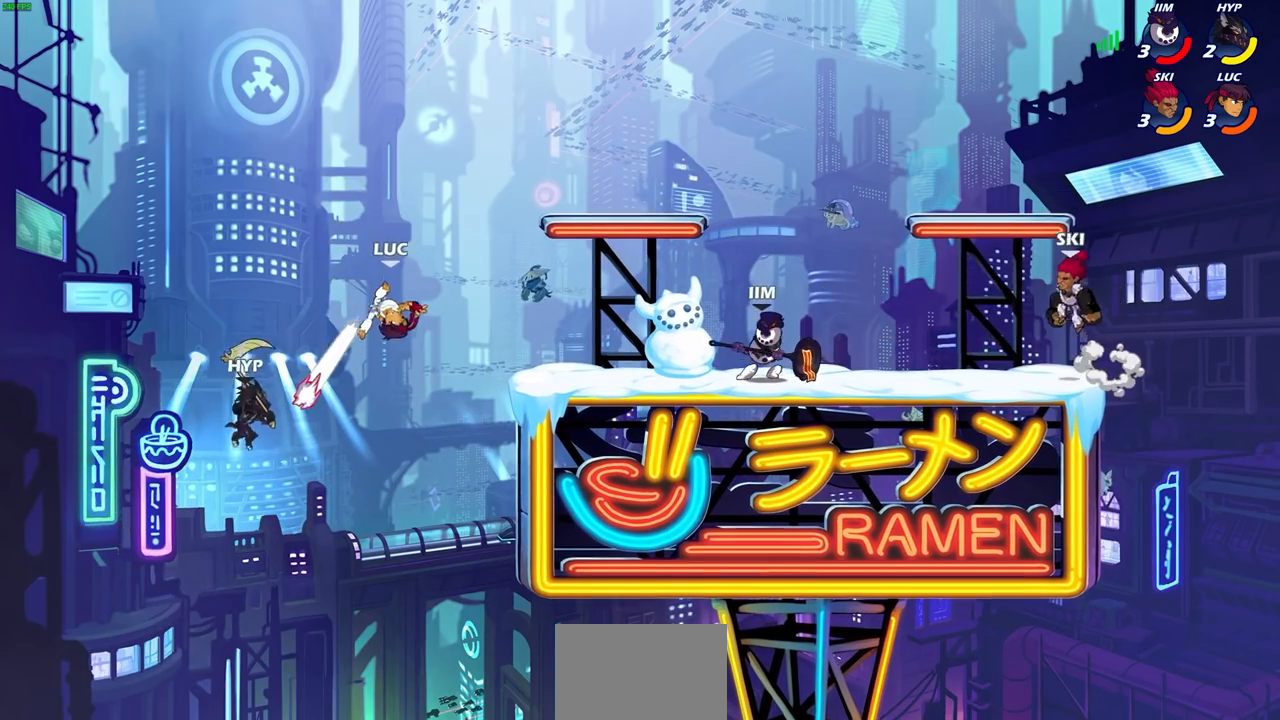
{"buttons": [], "left_stick": "left", "right_stick": "center", "events": [[17, "left_stick", "right"], [433, "left_stick", "left"]]}
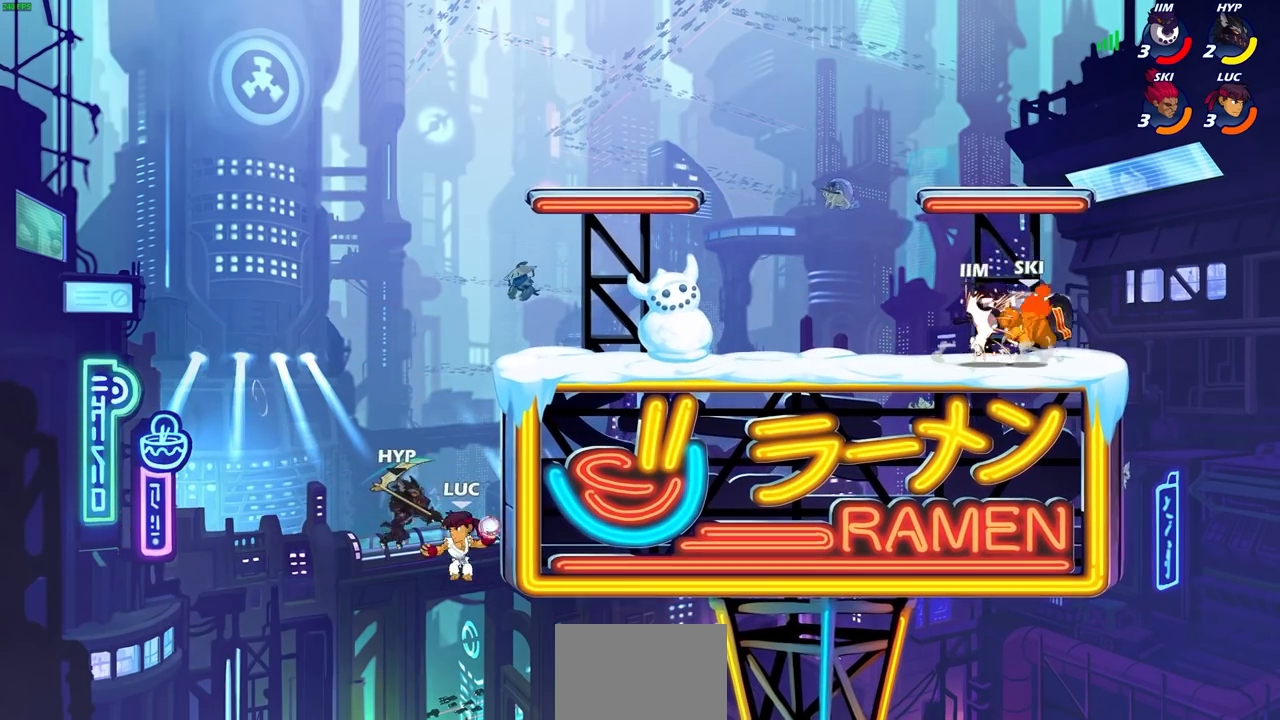
{"buttons": [], "left_stick": "center", "right_stick": "center", "events": [[67, "CROSS", "down"], [283, "CROSS", "up"], [300, "left_stick", "up-right"], [333, "SQUARE", "down"], [350, "left_stick", "right"], [417, "SQUARE", "up"], [467, "left_stick", "center"]]}
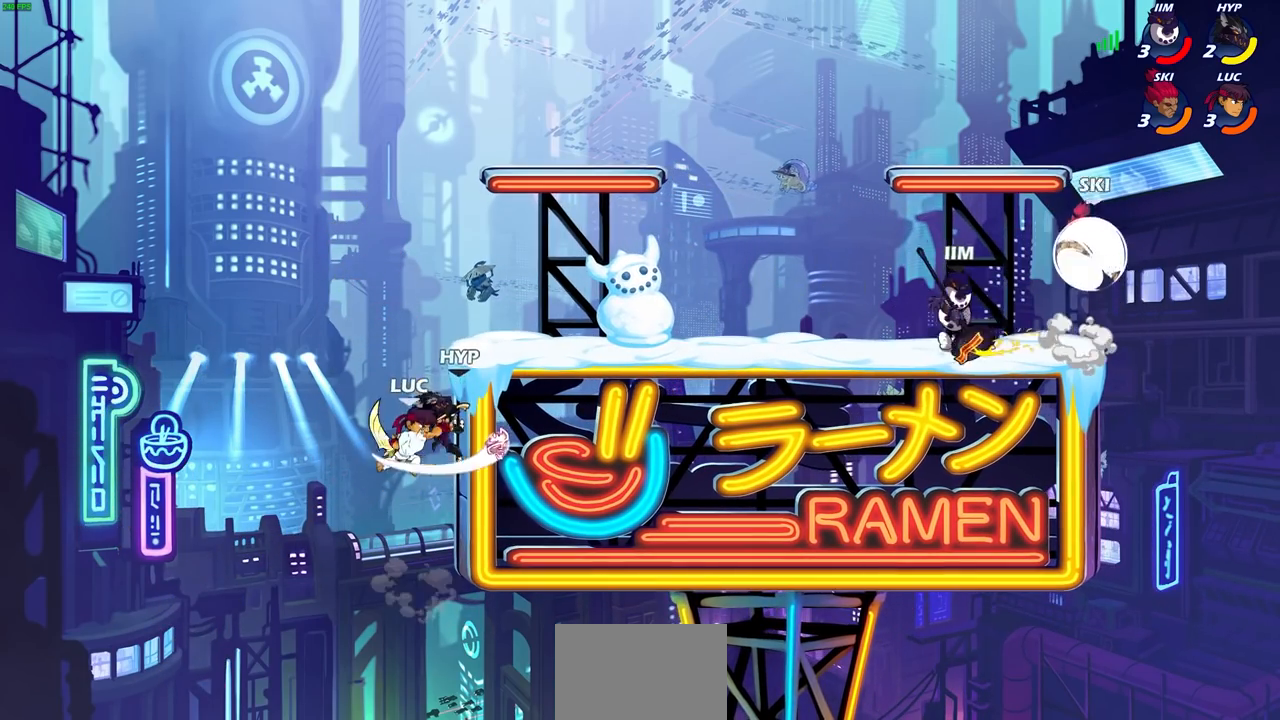
{"buttons": [], "left_stick": "right", "right_stick": "center", "events": [[117, "left_stick", "right"]]}
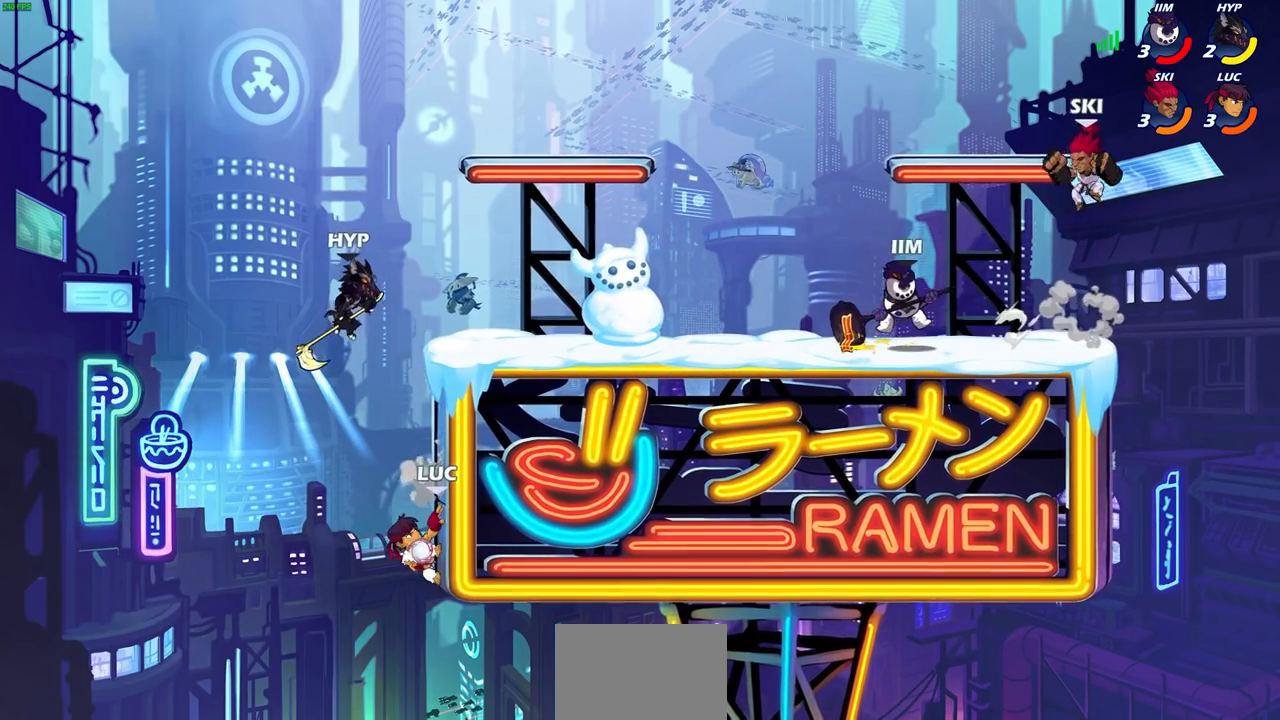
{"buttons": [], "left_stick": "right", "right_stick": "center", "events": [[50, "left_stick", "up-left"], [100, "CROSS", "down"], [217, "CIRCLE", "down"], [233, "CROSS", "up"], [233, "left_stick", "up-right"], [300, "left_stick", "right"], [317, "CIRCLE", "up"]]}